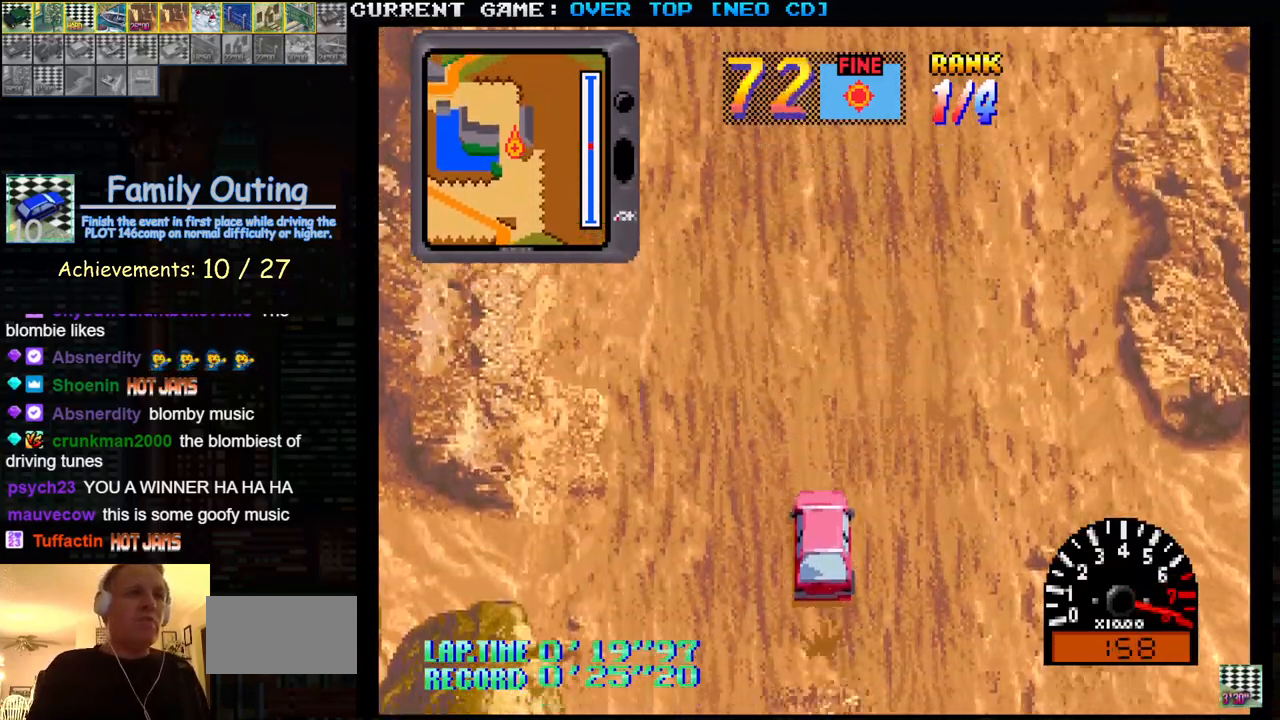
Gameplay with a controller (arcade stick); each line is a JSON object with the inputs held at the frame after it. "events" lists button and stick changes between this image and that frame as [ms after this image, input, new state], when the widget could be followed in between. Not read: L3 R3.
{"buttons": ["SQUARE"], "left_stick": "center", "events": []}
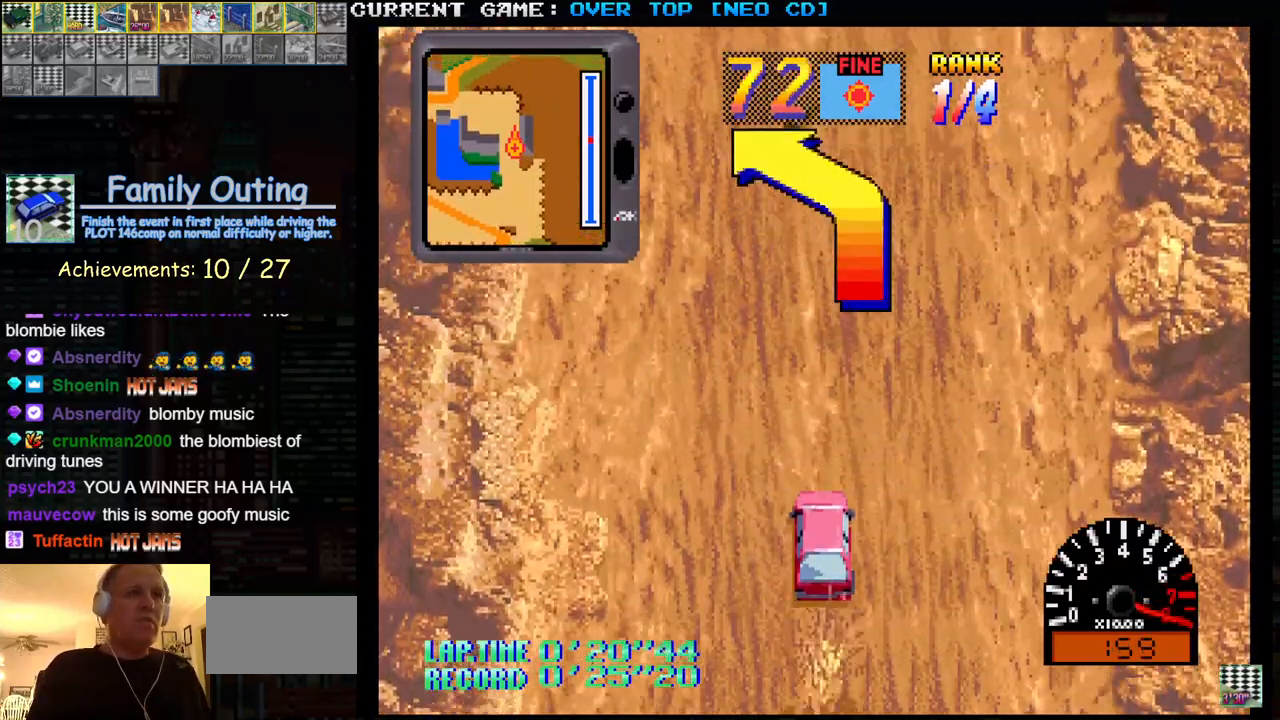
{"buttons": ["SQUARE"], "left_stick": "center", "events": []}
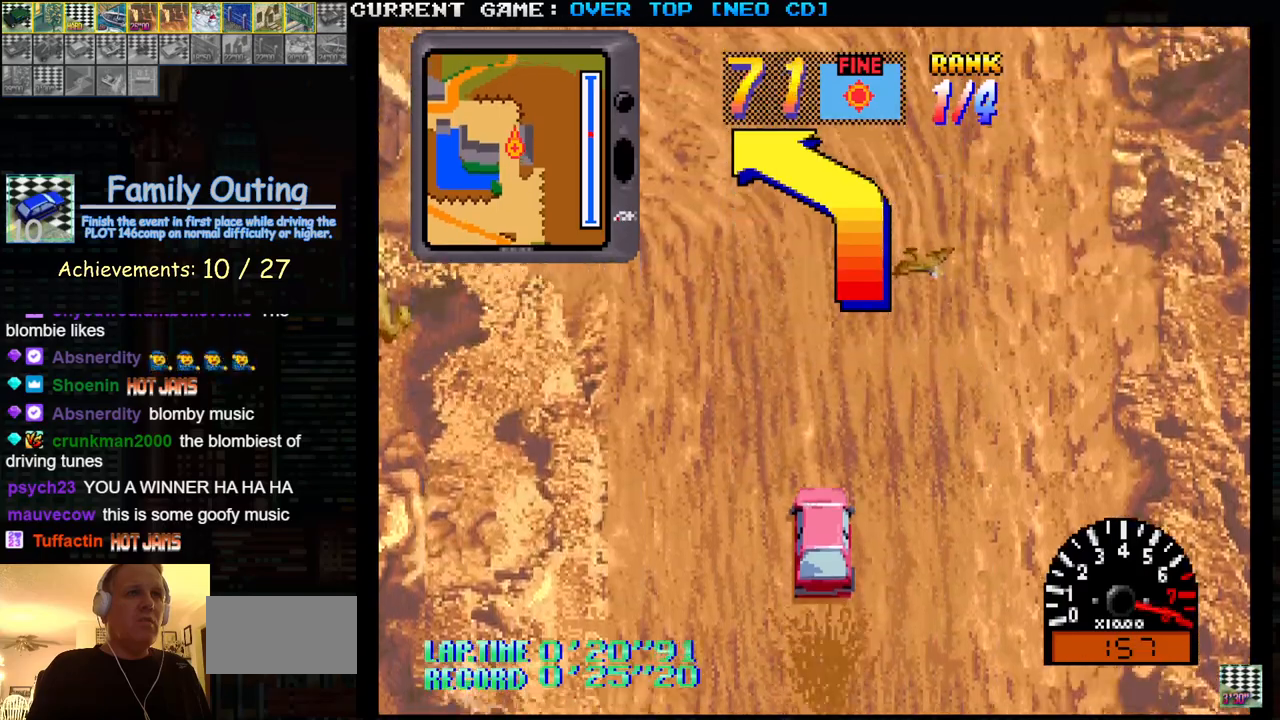
{"buttons": ["SQUARE"], "left_stick": "left", "events": [[233, "left_stick", "left"]]}
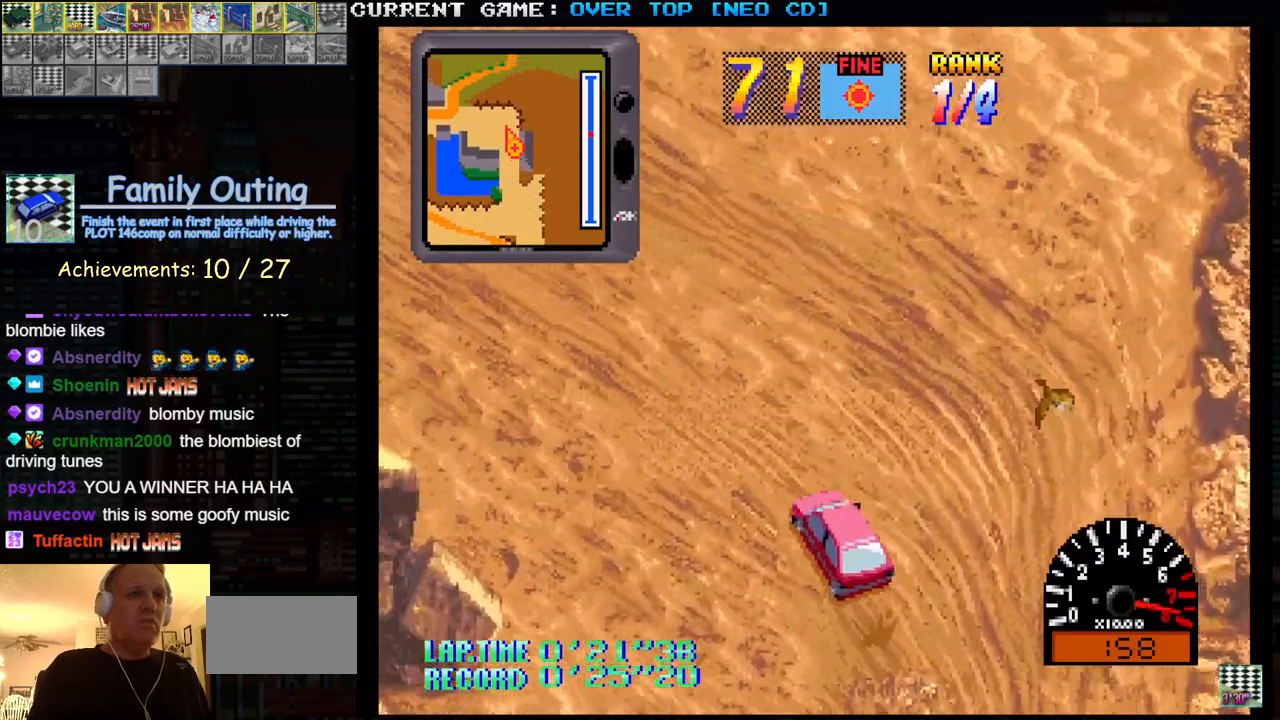
{"buttons": ["SQUARE"], "left_stick": "center", "events": [[167, "left_stick", "center"]]}
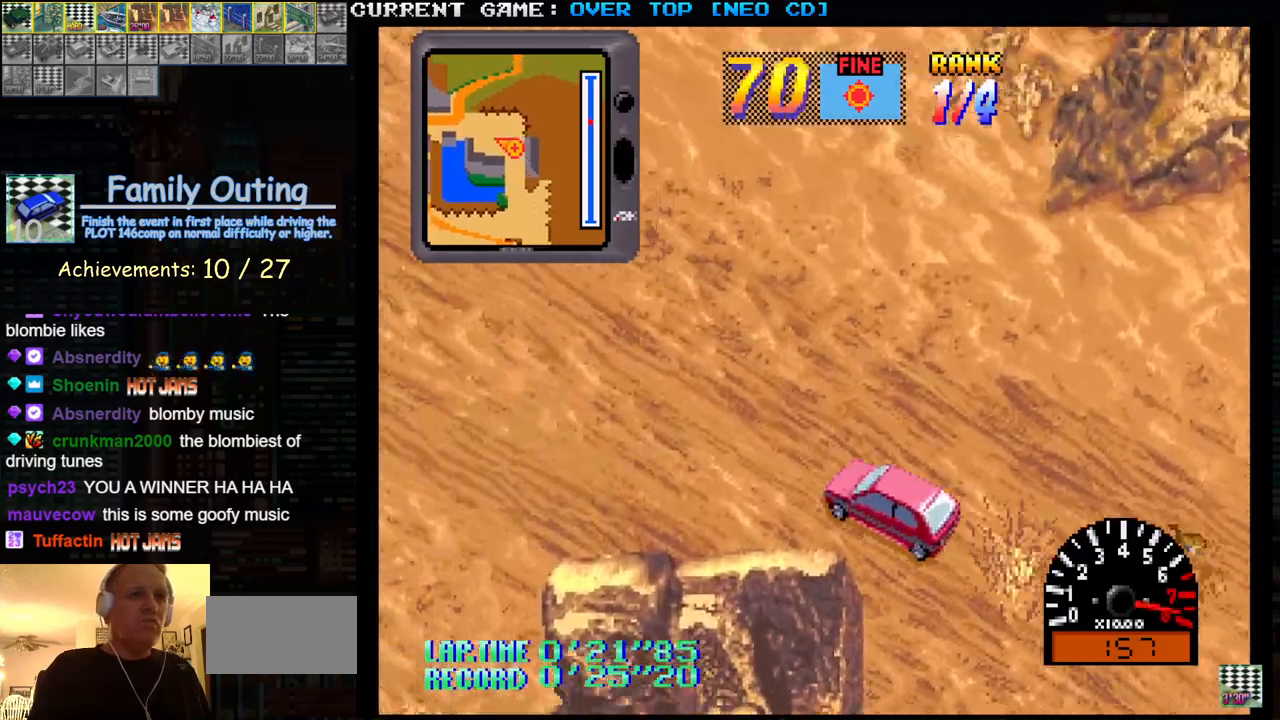
{"buttons": ["SQUARE", "R1"], "left_stick": "center", "events": [[217, "R1", "down"]]}
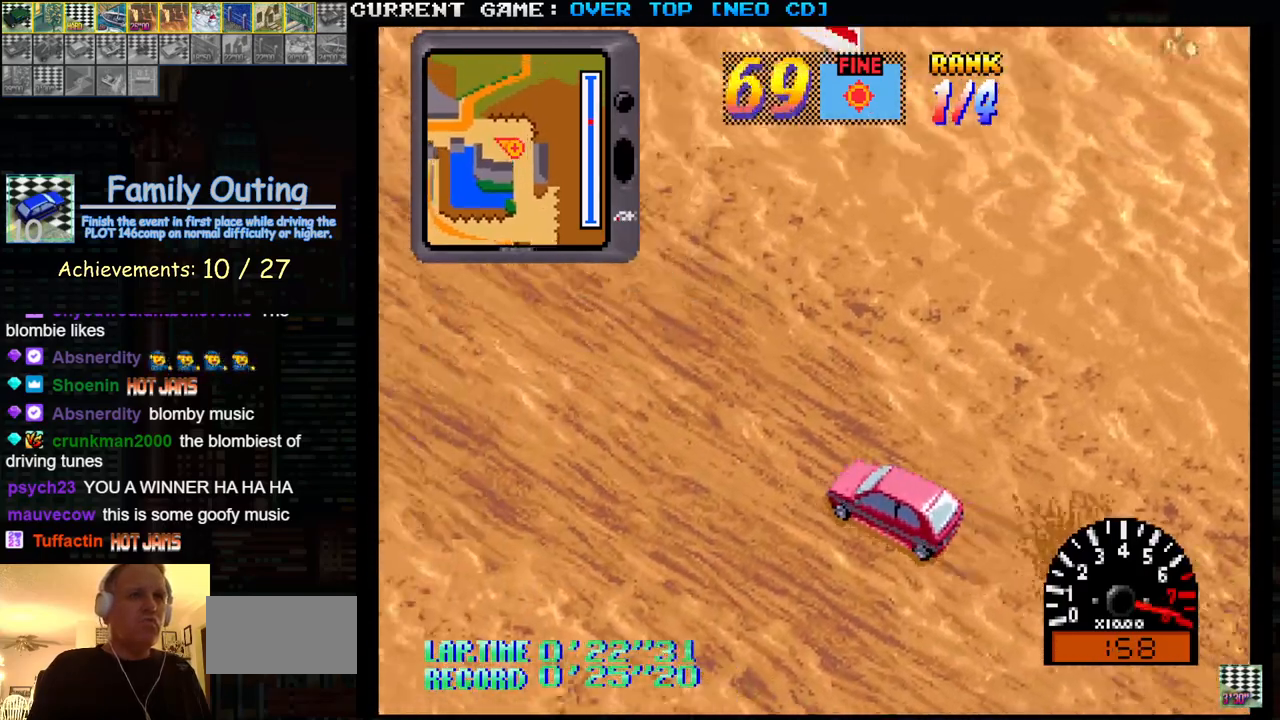
{"buttons": ["SQUARE", "R1"], "left_stick": "right", "events": [[33, "left_stick", "right"], [200, "left_stick", "center"], [500, "left_stick", "right"]]}
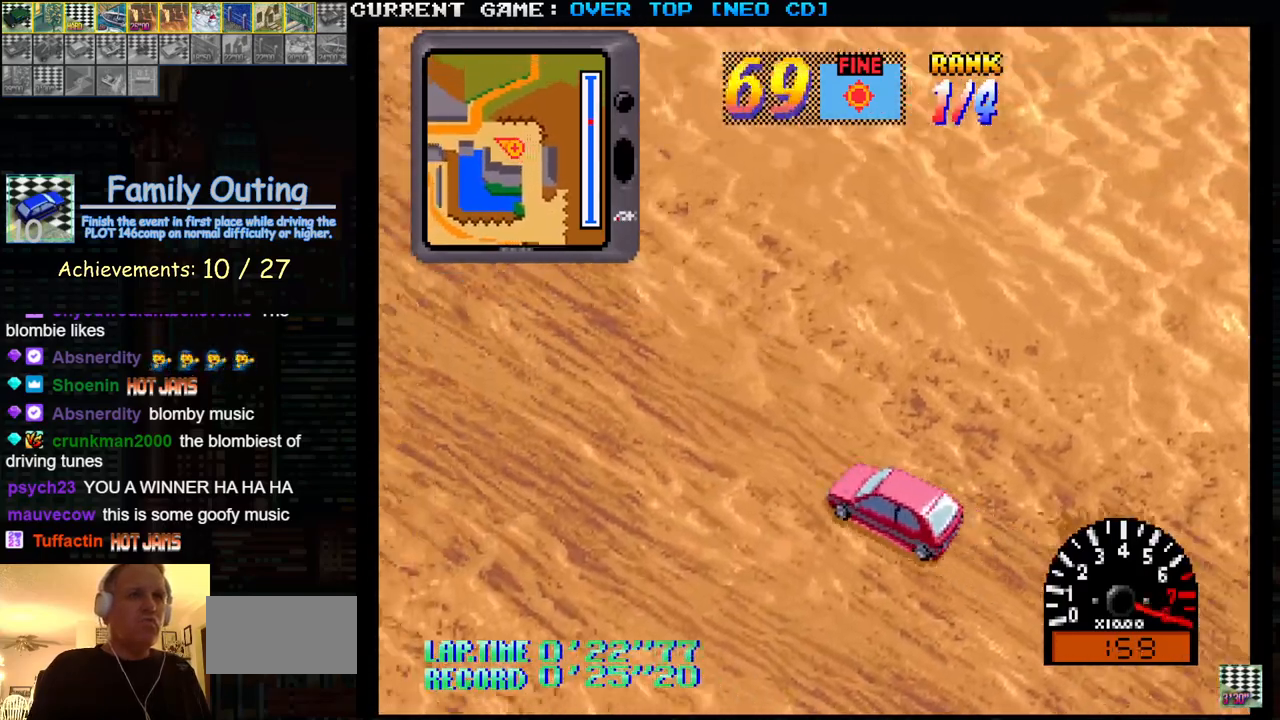
{"buttons": ["SQUARE", "R1"], "left_stick": "right", "events": [[133, "left_stick", "center"], [383, "left_stick", "right"]]}
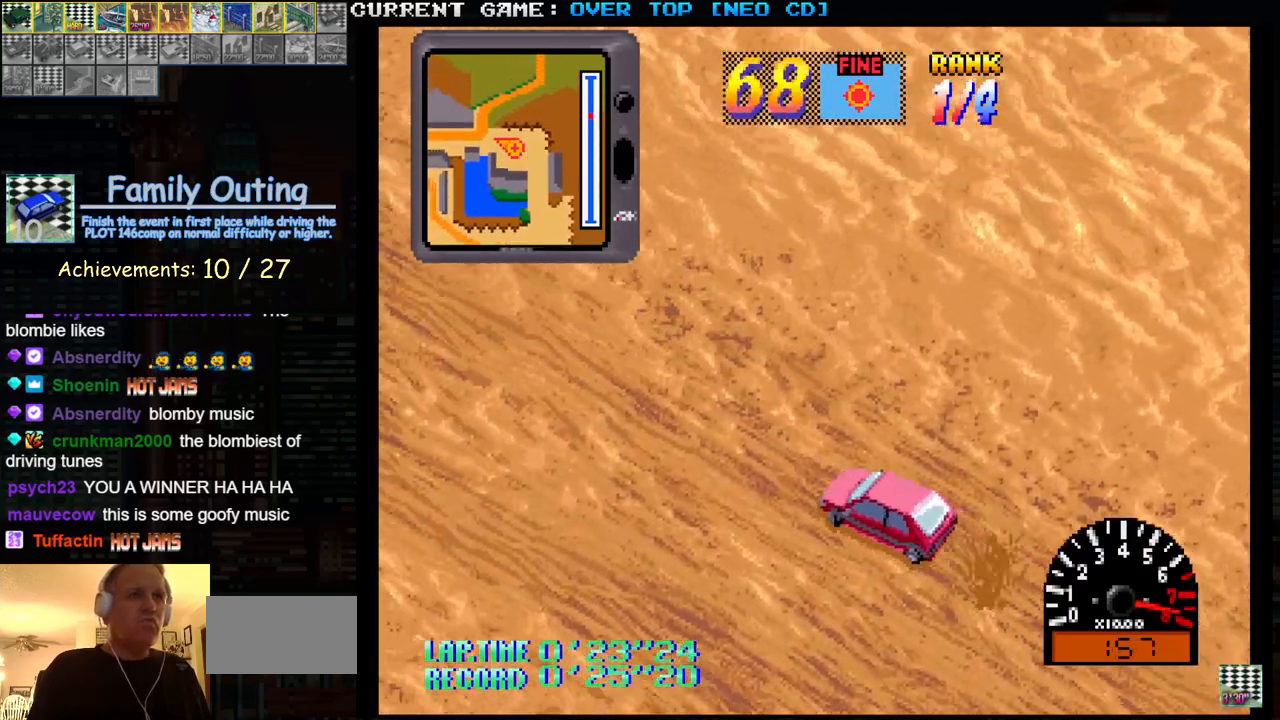
{"buttons": ["SQUARE"], "left_stick": "center", "events": [[17, "left_stick", "center"], [400, "R1", "up"]]}
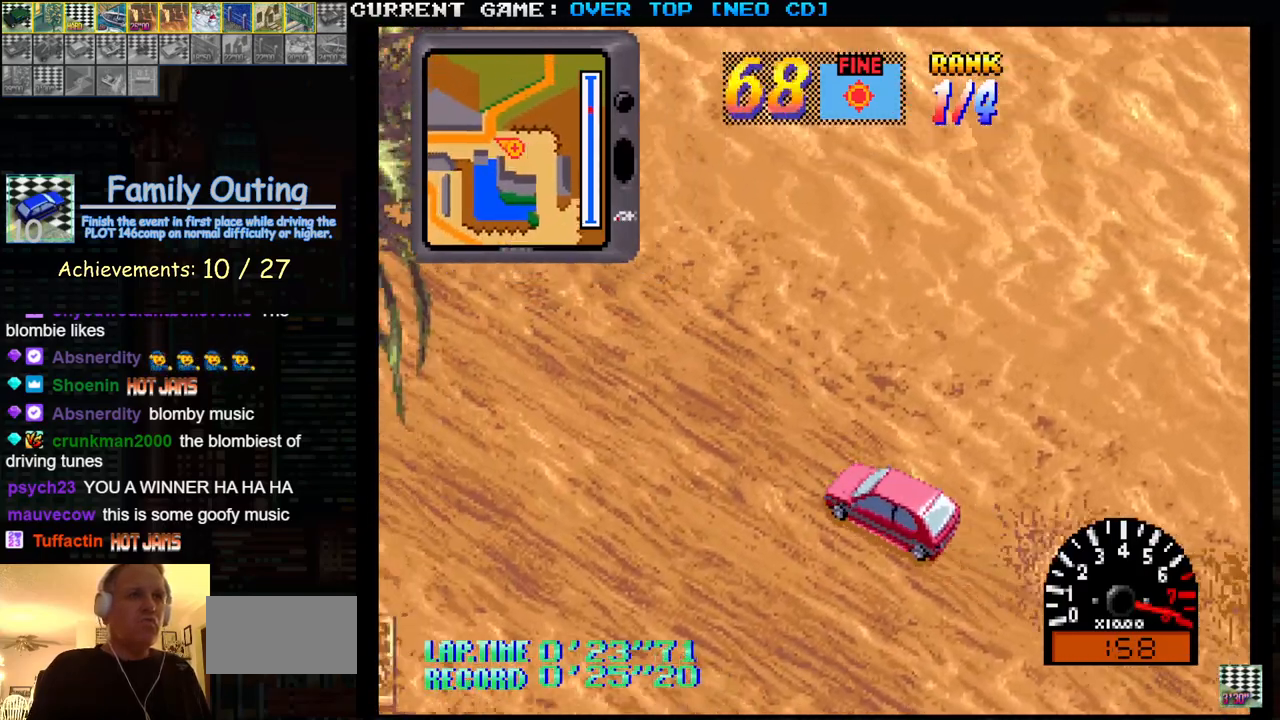
{"buttons": ["SQUARE"], "left_stick": "center", "events": []}
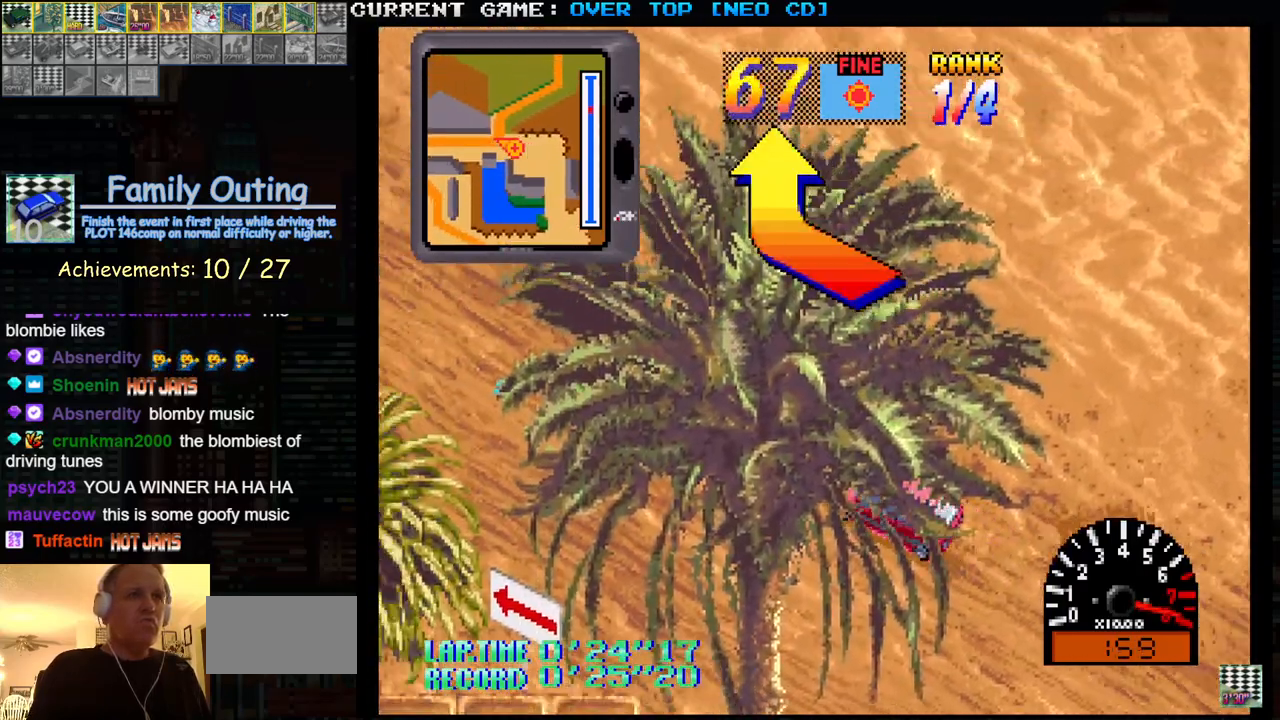
{"buttons": ["SQUARE"], "left_stick": "center", "events": []}
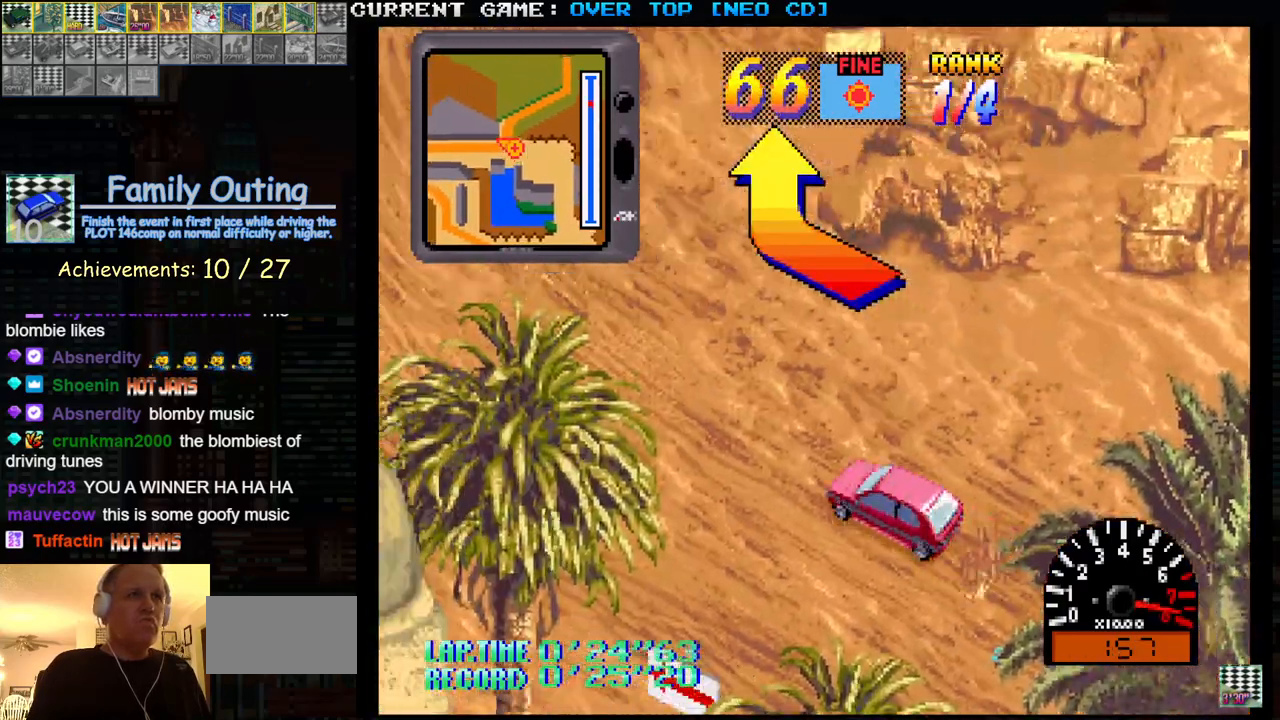
{"buttons": ["SQUARE"], "left_stick": "right", "events": [[400, "left_stick", "right"]]}
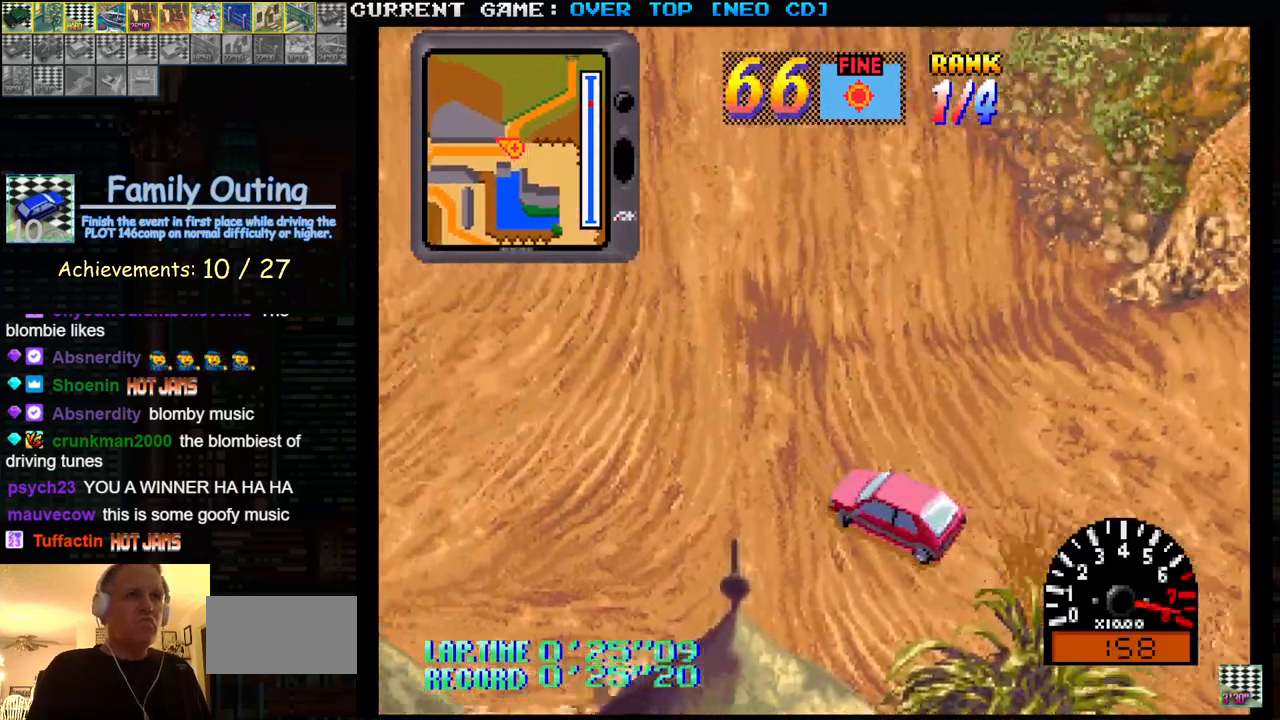
{"buttons": ["SQUARE"], "left_stick": "left", "events": [[217, "left_stick", "center"], [500, "left_stick", "left"]]}
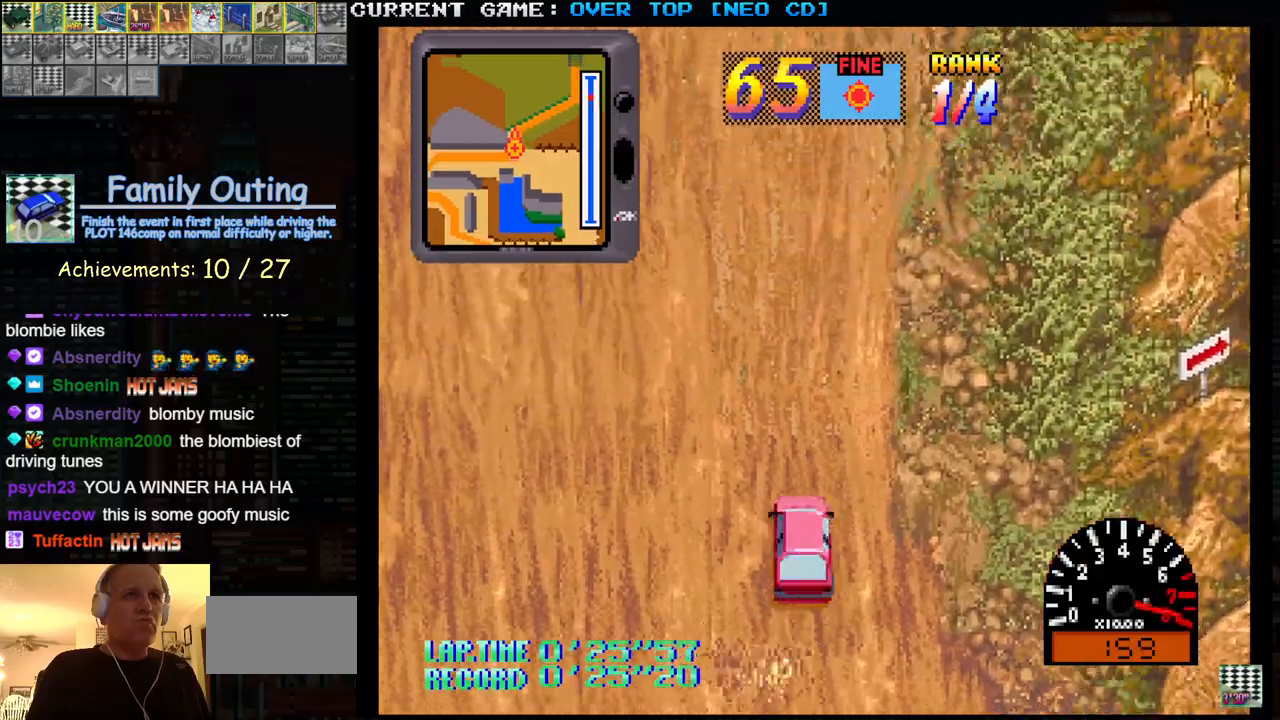
{"buttons": ["SQUARE"], "left_stick": "center", "events": [[117, "left_stick", "center"], [217, "left_stick", "right"], [350, "left_stick", "center"]]}
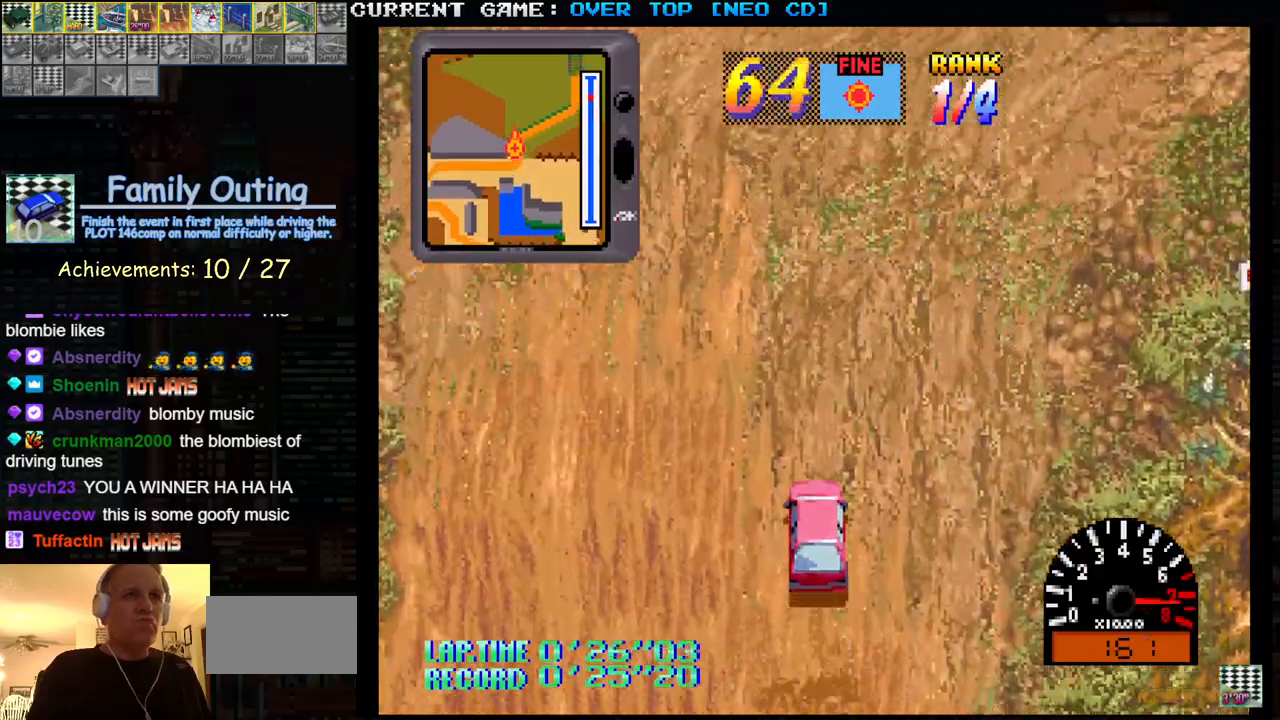
{"buttons": ["SQUARE"], "left_stick": "center"}
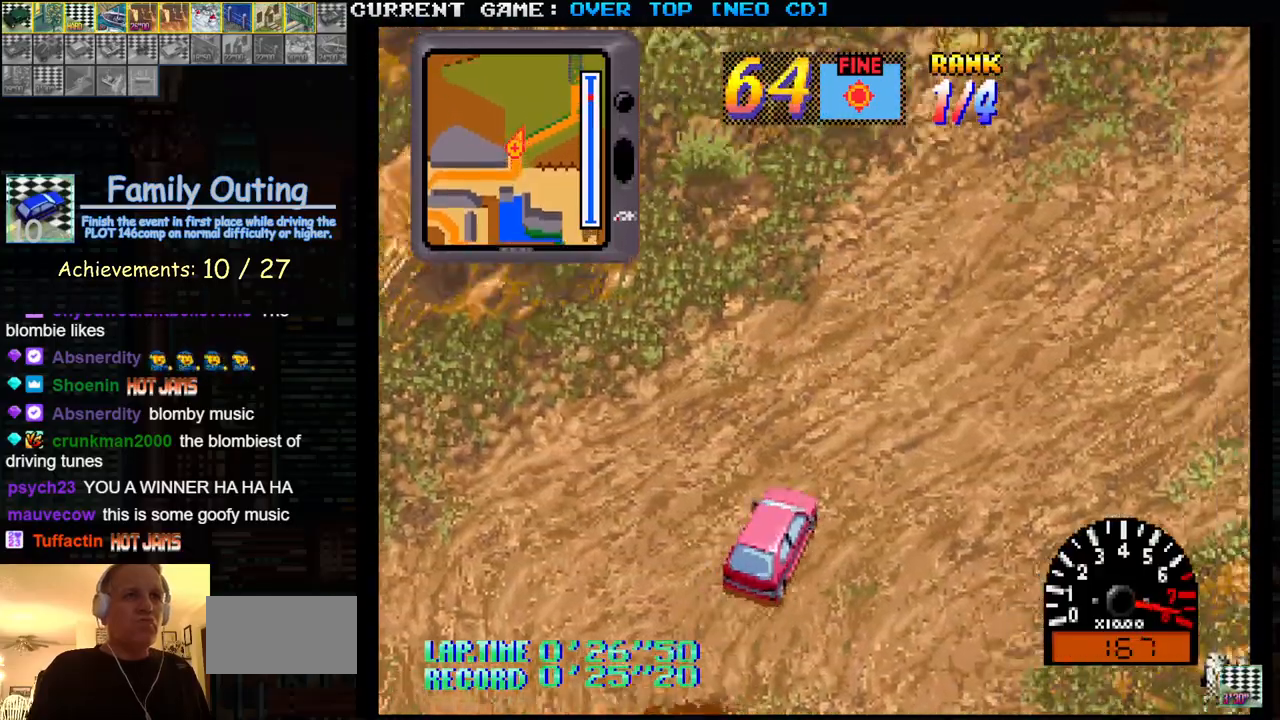
{"buttons": ["SQUARE"], "left_stick": "center", "events": [[50, "left_stick", "right"], [300, "left_stick", "center"]]}
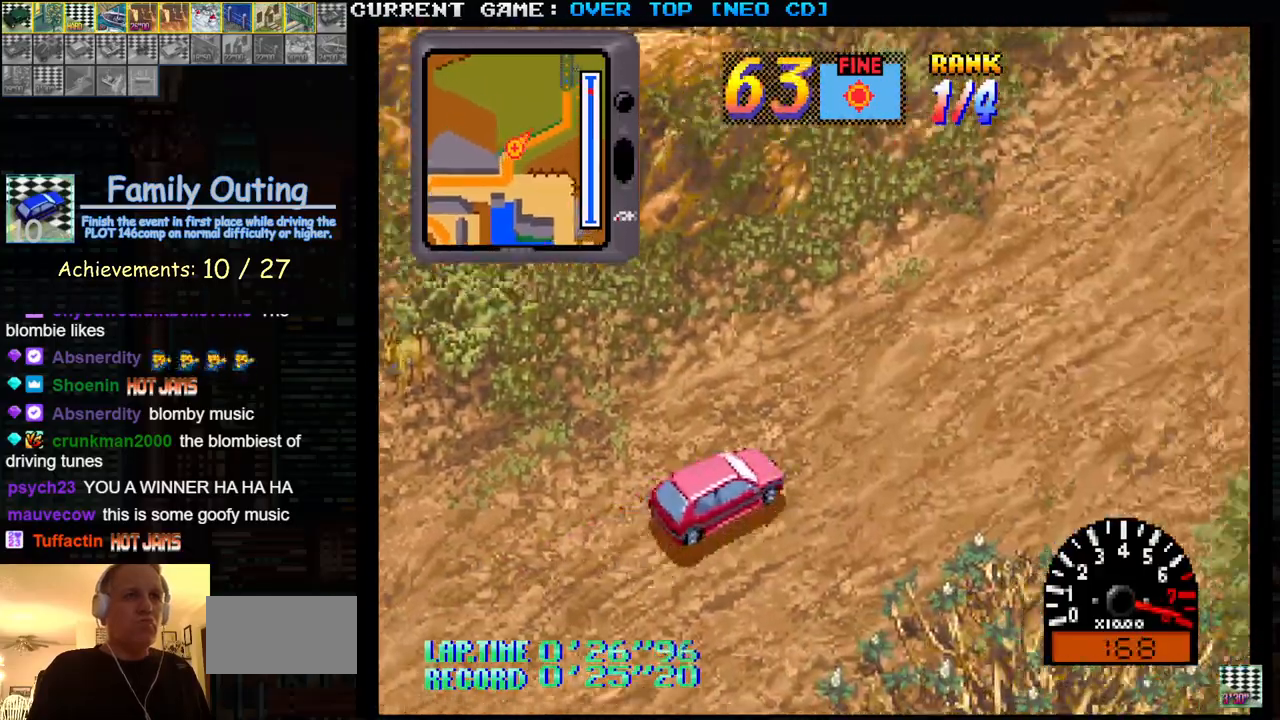
{"buttons": ["SQUARE"], "left_stick": "center", "events": []}
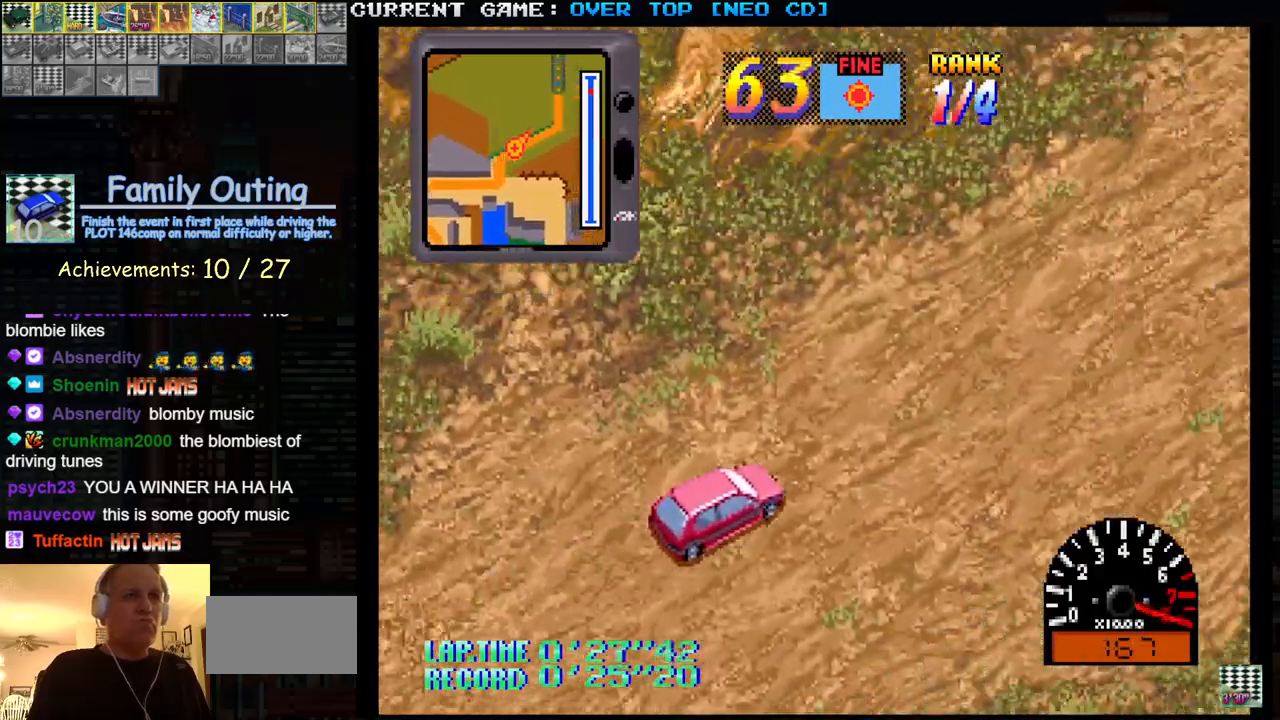
{"buttons": ["SQUARE"], "left_stick": "center", "events": []}
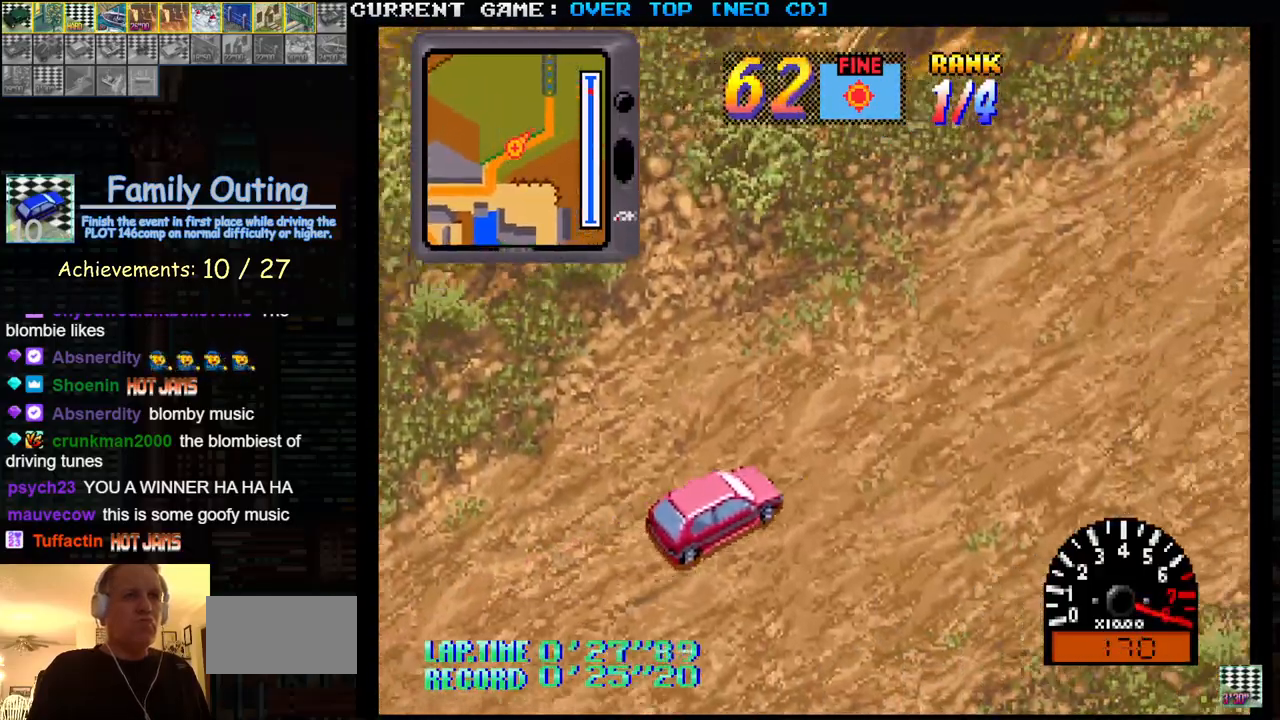
{"buttons": ["SQUARE"], "left_stick": "center", "events": []}
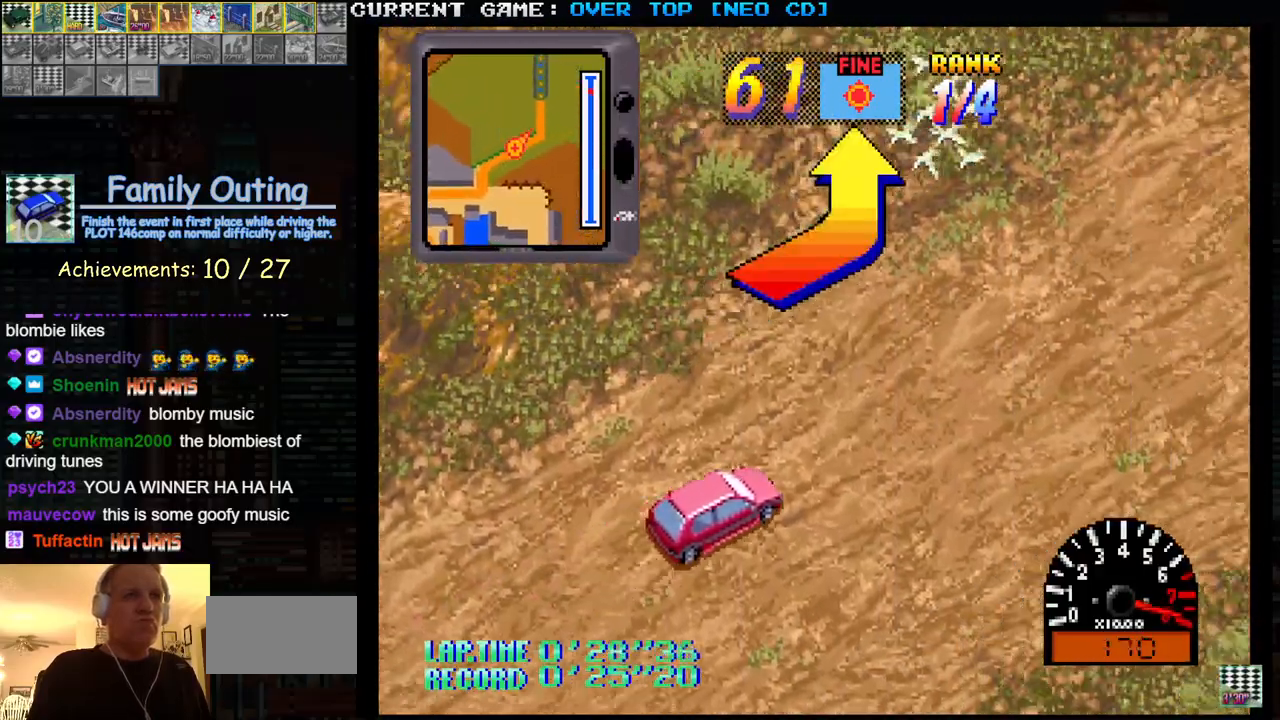
{"buttons": ["SQUARE"], "left_stick": "center", "events": []}
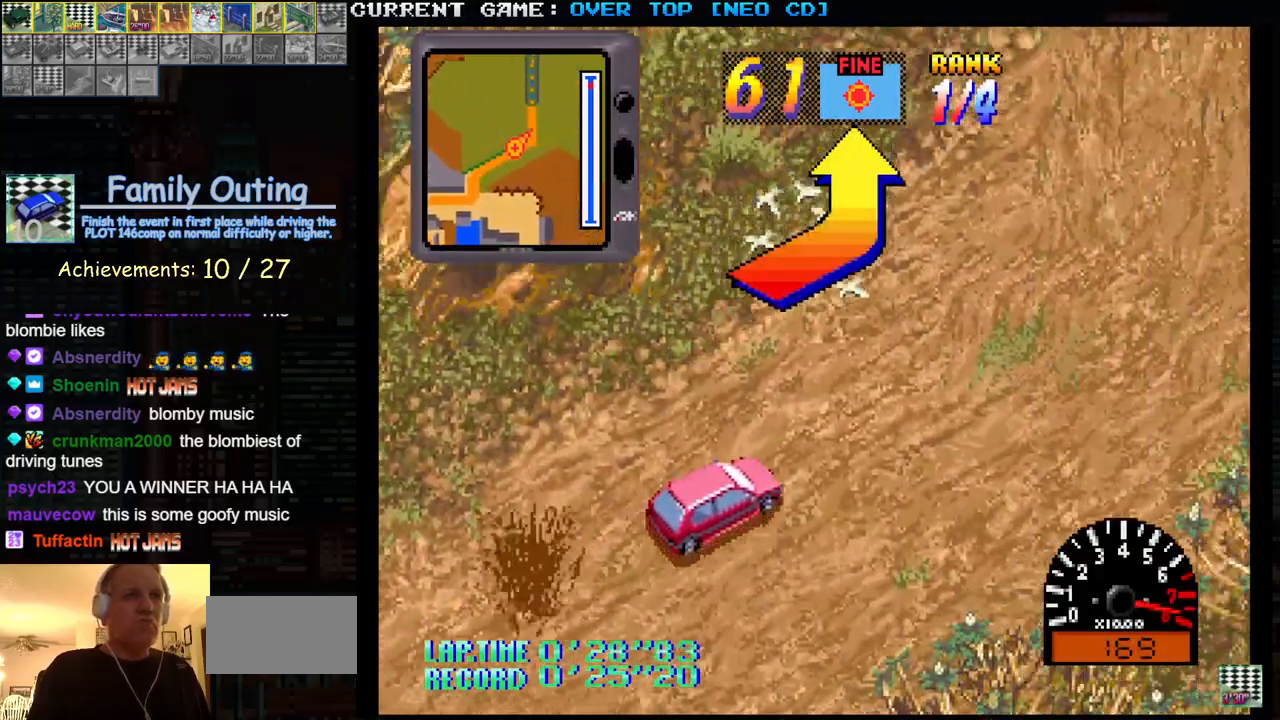
{"buttons": ["SQUARE"], "left_stick": "left", "events": [[200, "left_stick", "left"]]}
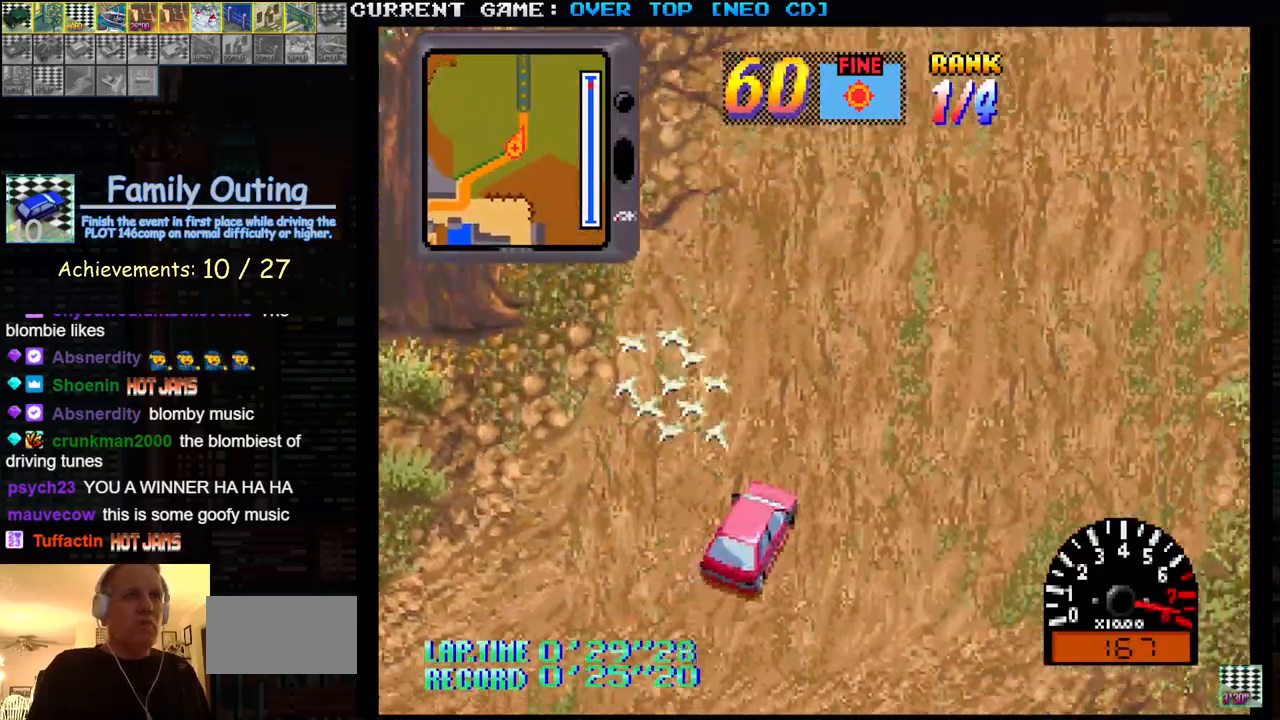
{"buttons": ["SQUARE"], "left_stick": "center", "events": [[17, "left_stick", "center"], [317, "left_stick", "left"], [450, "left_stick", "center"]]}
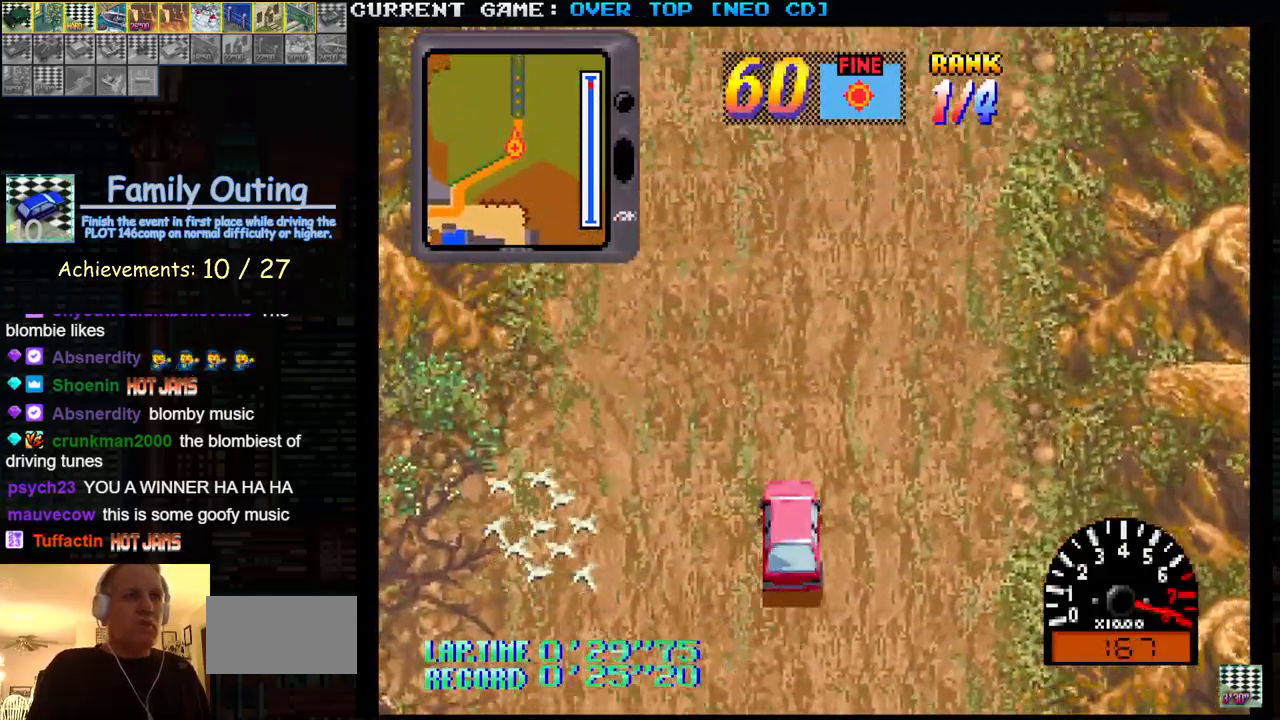
{"buttons": ["SQUARE"], "left_stick": "center", "events": []}
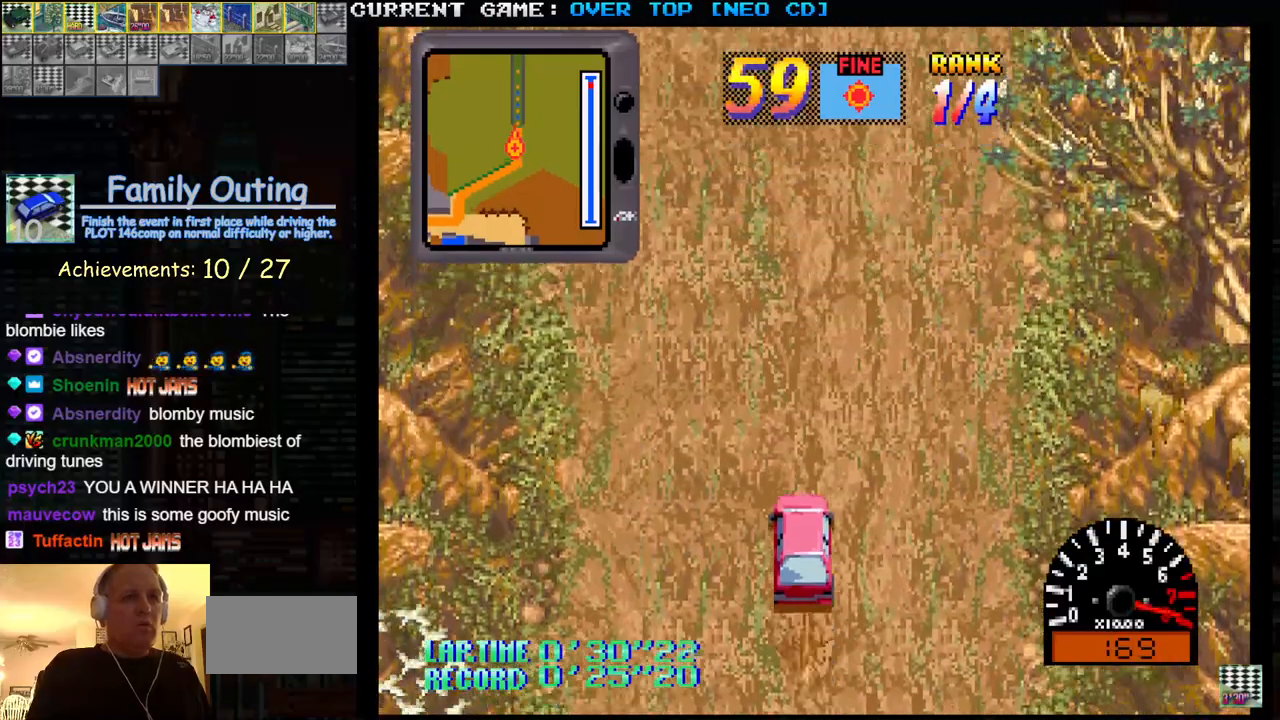
{"buttons": ["SQUARE"], "left_stick": "center", "events": []}
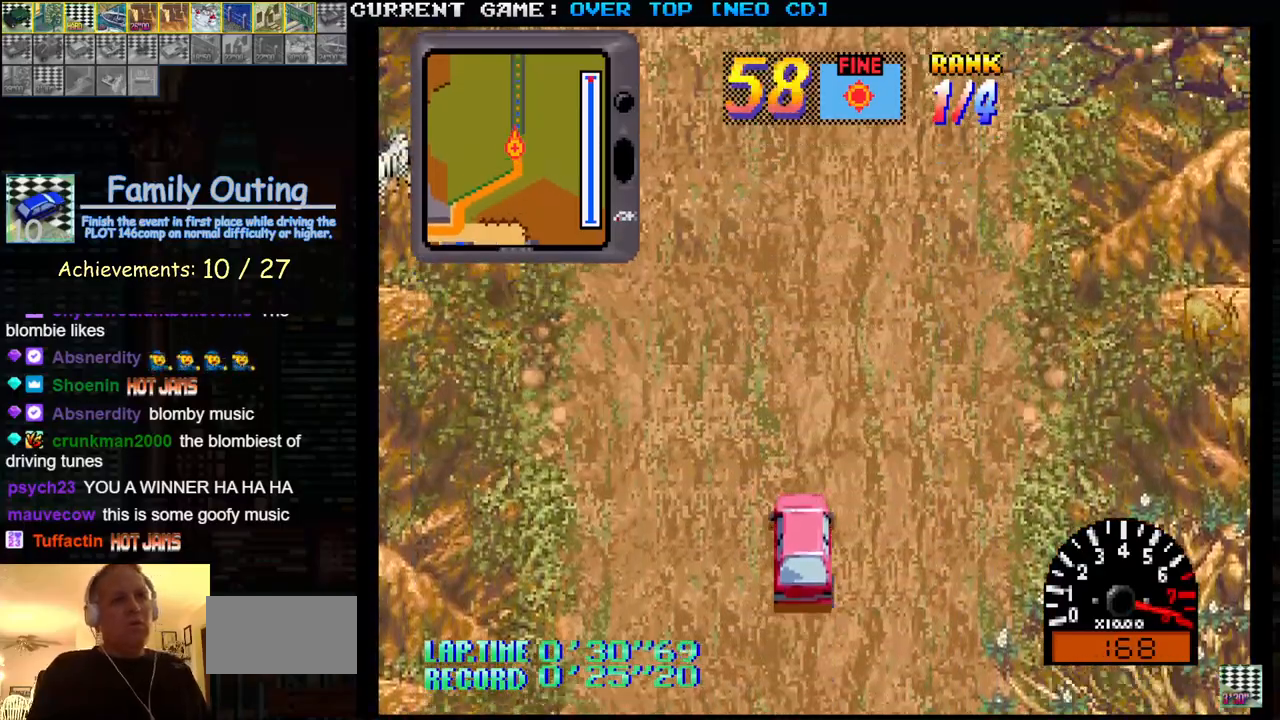
{"buttons": ["SQUARE"], "left_stick": "center", "events": [[317, "R1", "down"], [400, "R1", "up"]]}
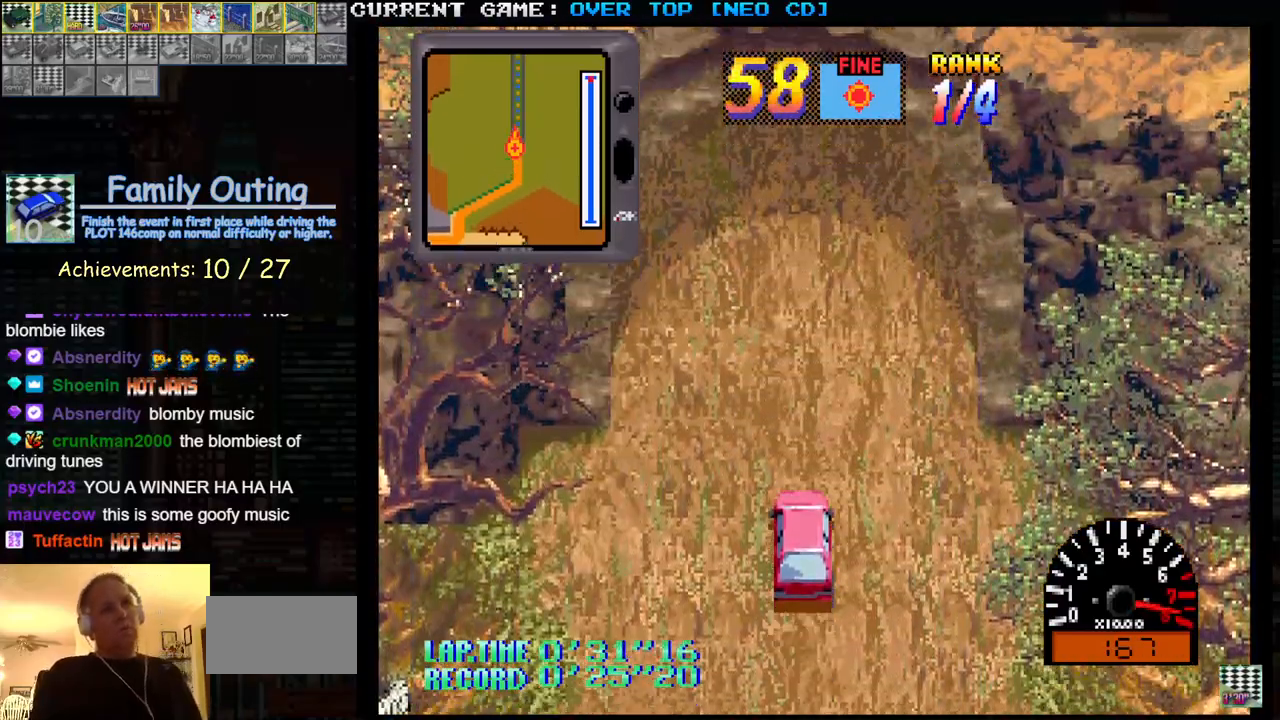
{"buttons": ["SQUARE", "R1"], "left_stick": "center", "events": [[183, "R1", "down"], [283, "R1", "up"], [500, "R1", "down"]]}
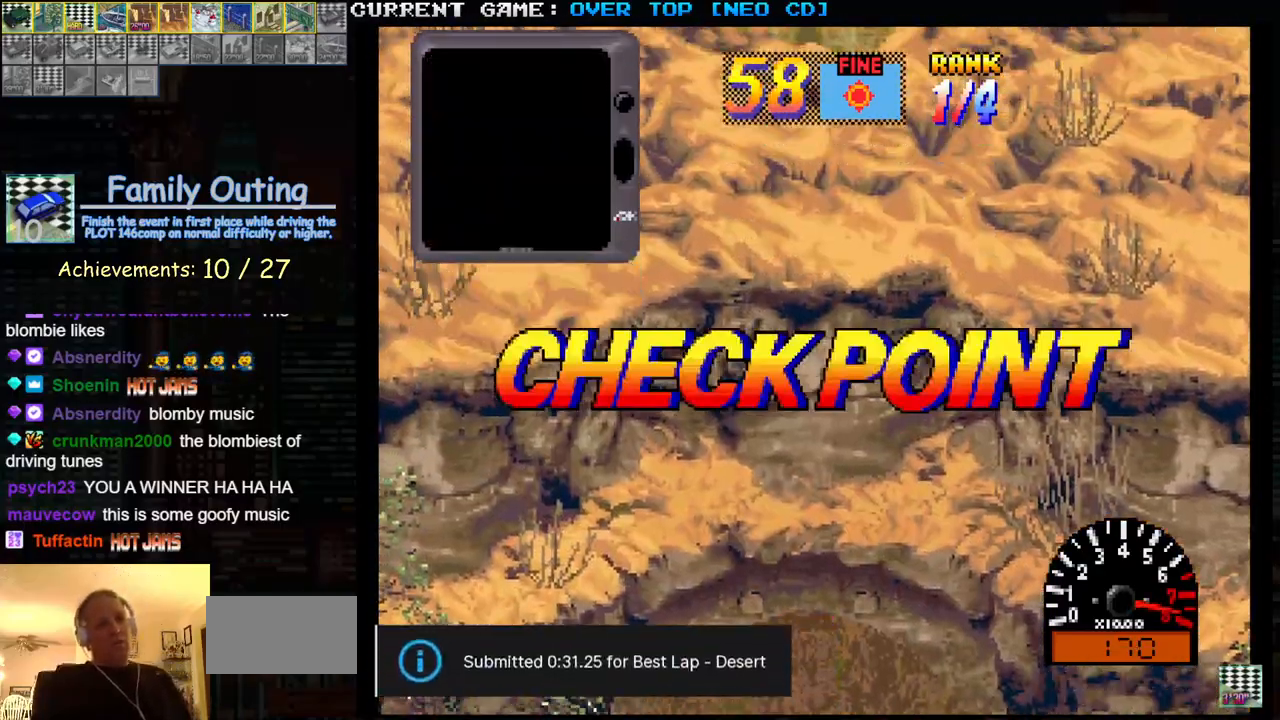
{"buttons": ["SQUARE"], "left_stick": "center", "events": [[150, "R1", "up"]]}
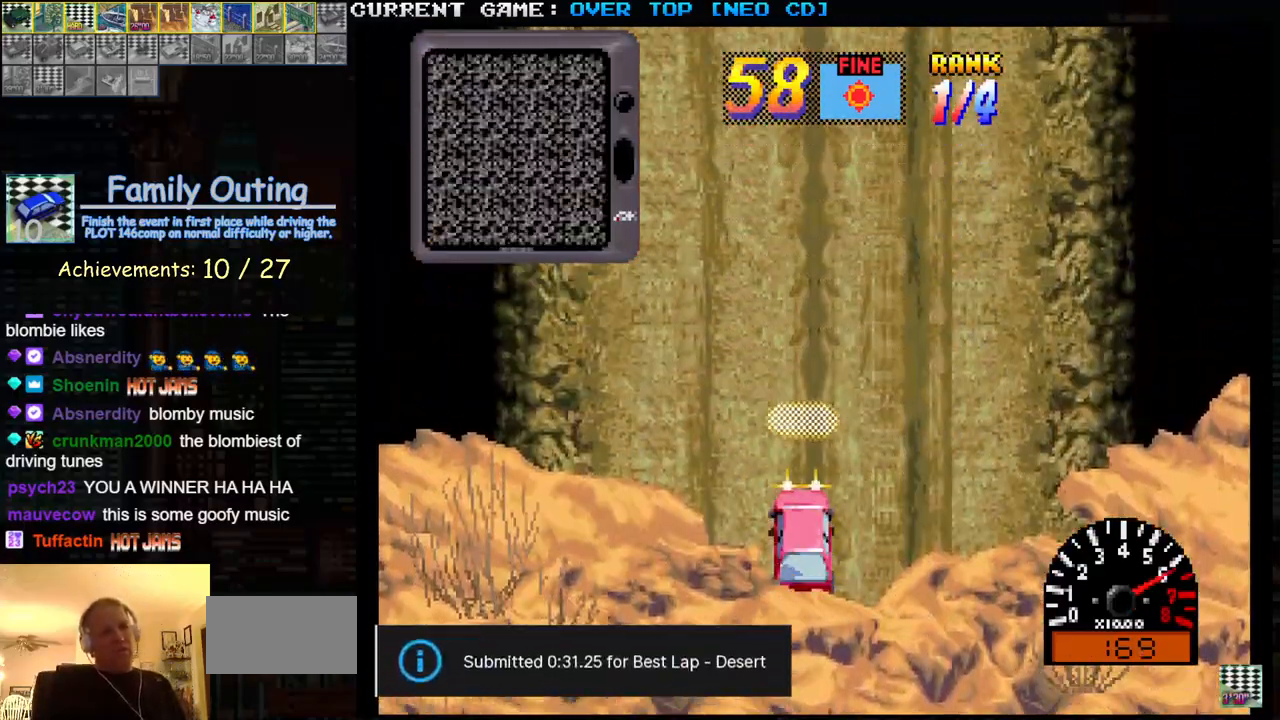
{"buttons": ["SQUARE"], "left_stick": "center", "events": []}
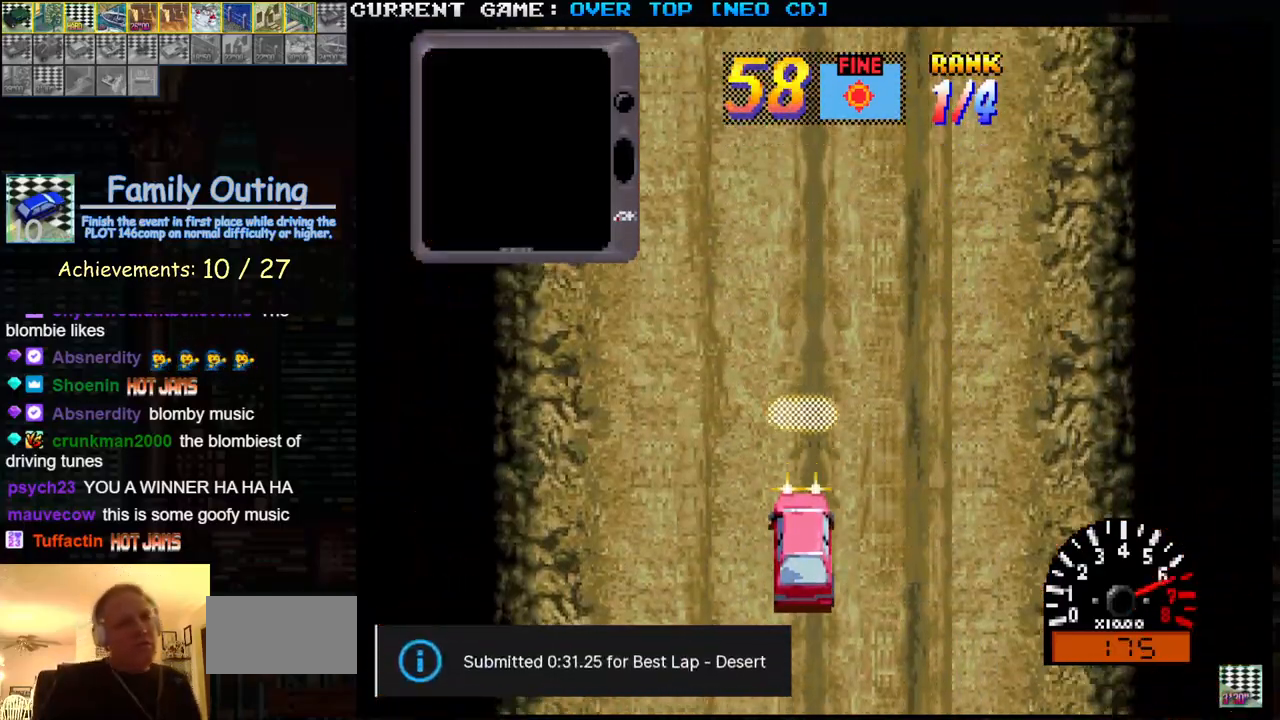
{"buttons": ["SQUARE"], "left_stick": "center", "events": []}
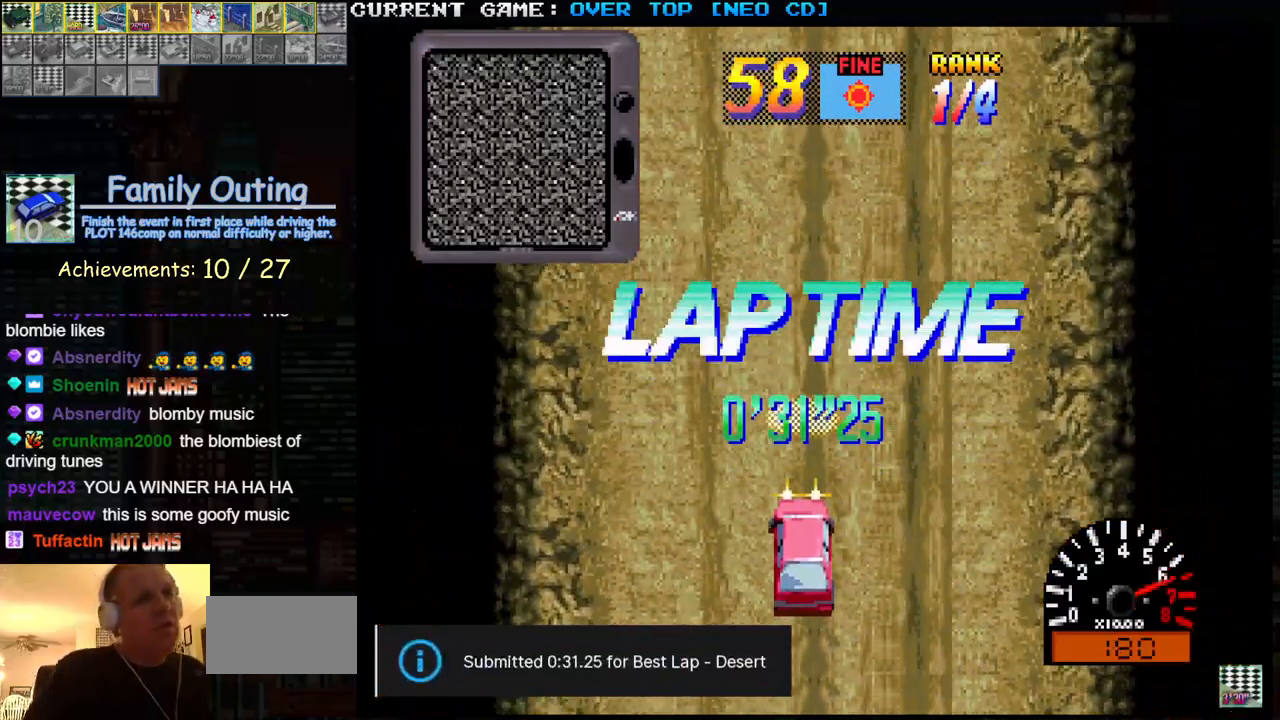
{"buttons": ["SQUARE"], "left_stick": "center", "events": []}
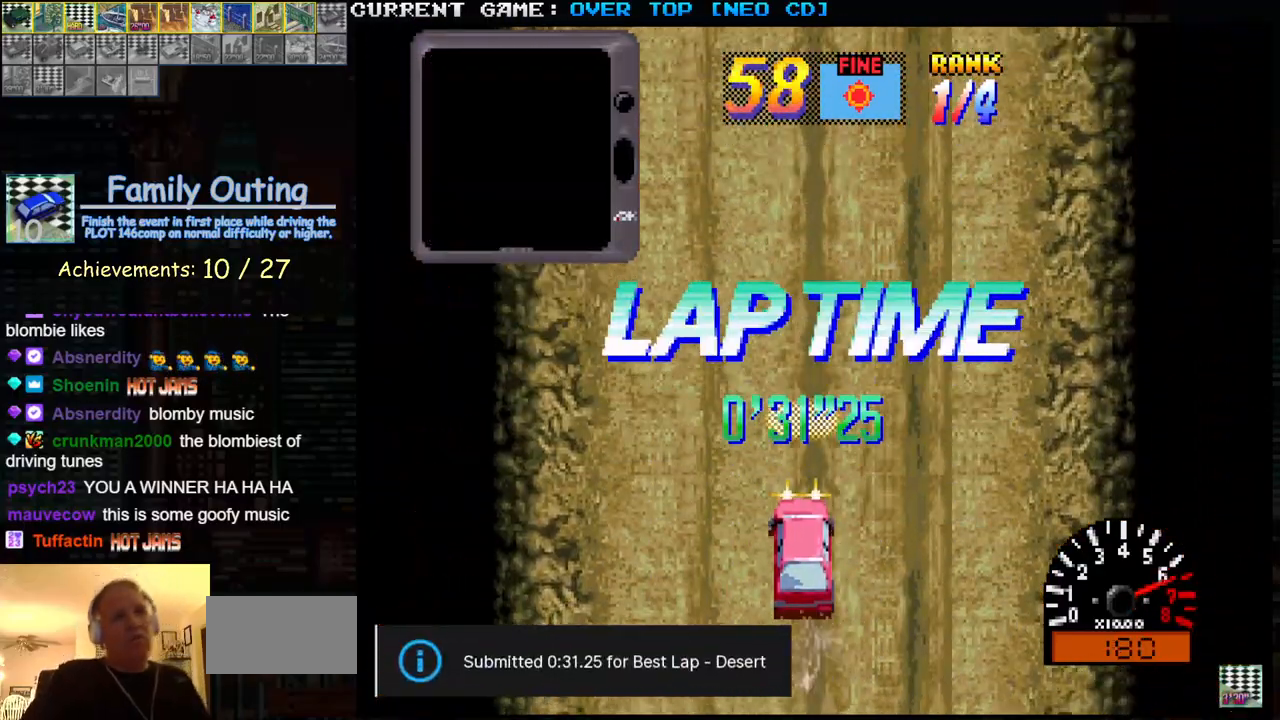
{"buttons": ["SQUARE"], "left_stick": "center", "events": []}
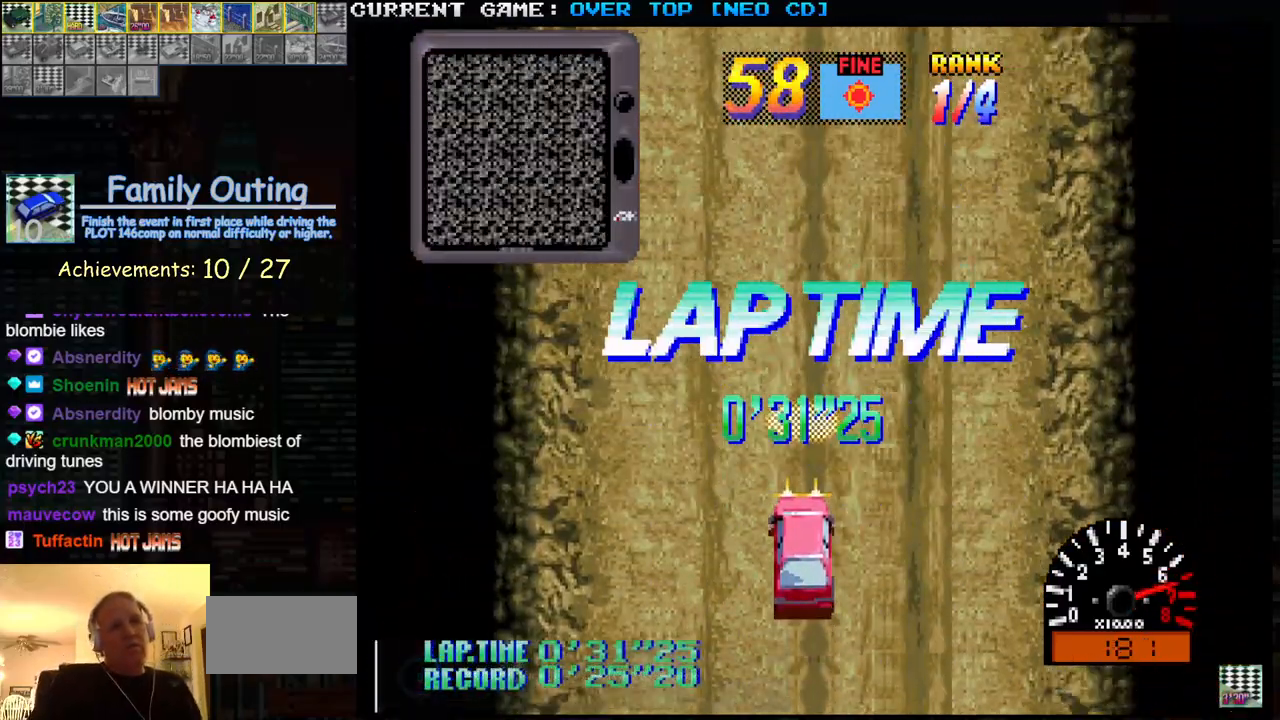
{"buttons": ["SQUARE"], "left_stick": "center", "events": []}